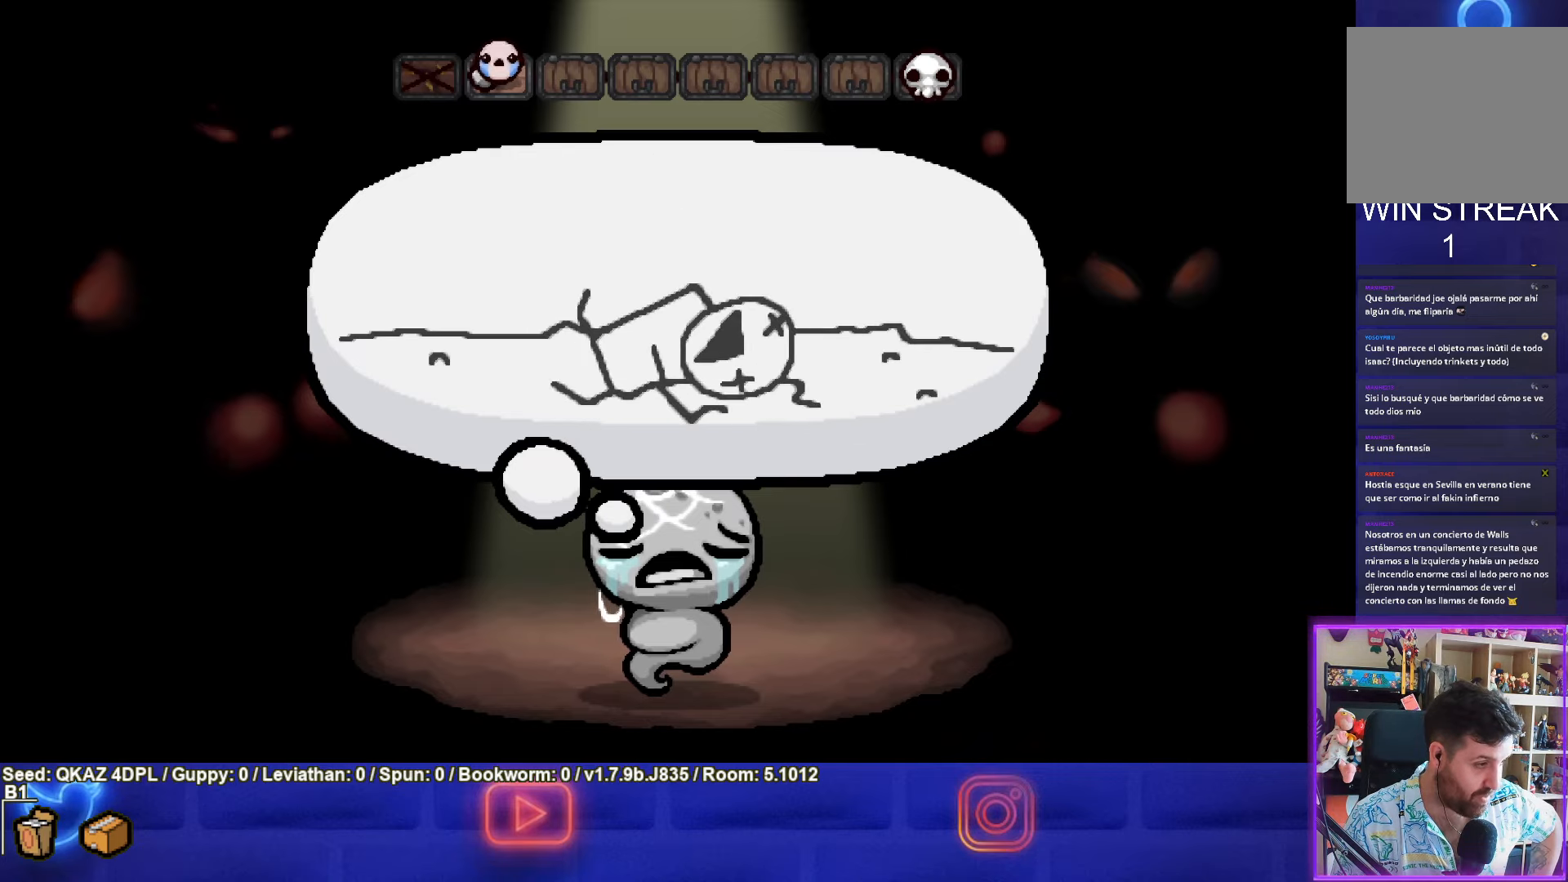
Gameplay with a controller (PlayStation layout); each line is a JSON object with the inputs held at the frame after it. "events" lists button and stick changes between this image and that frame as [ms after this image, input, new state], when the widget could be followed in between. Not read: L3 R3 right_stick.
{"buttons": [], "left_stick": "center", "events": [[267, "CROSS", "down"], [500, "CROSS", "up"]]}
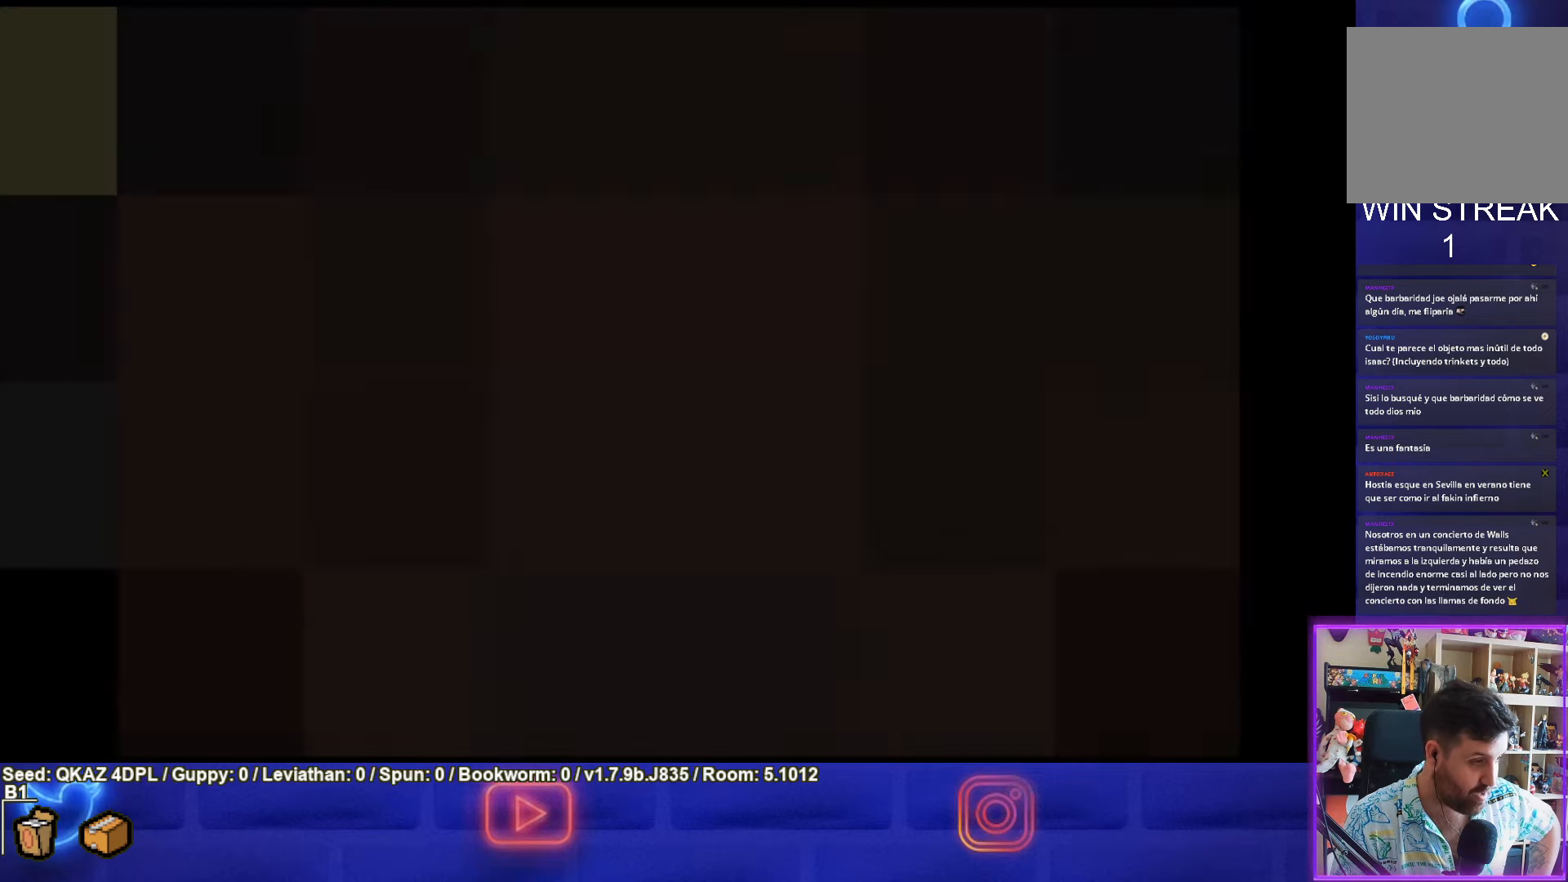
{"buttons": [], "left_stick": "center", "events": []}
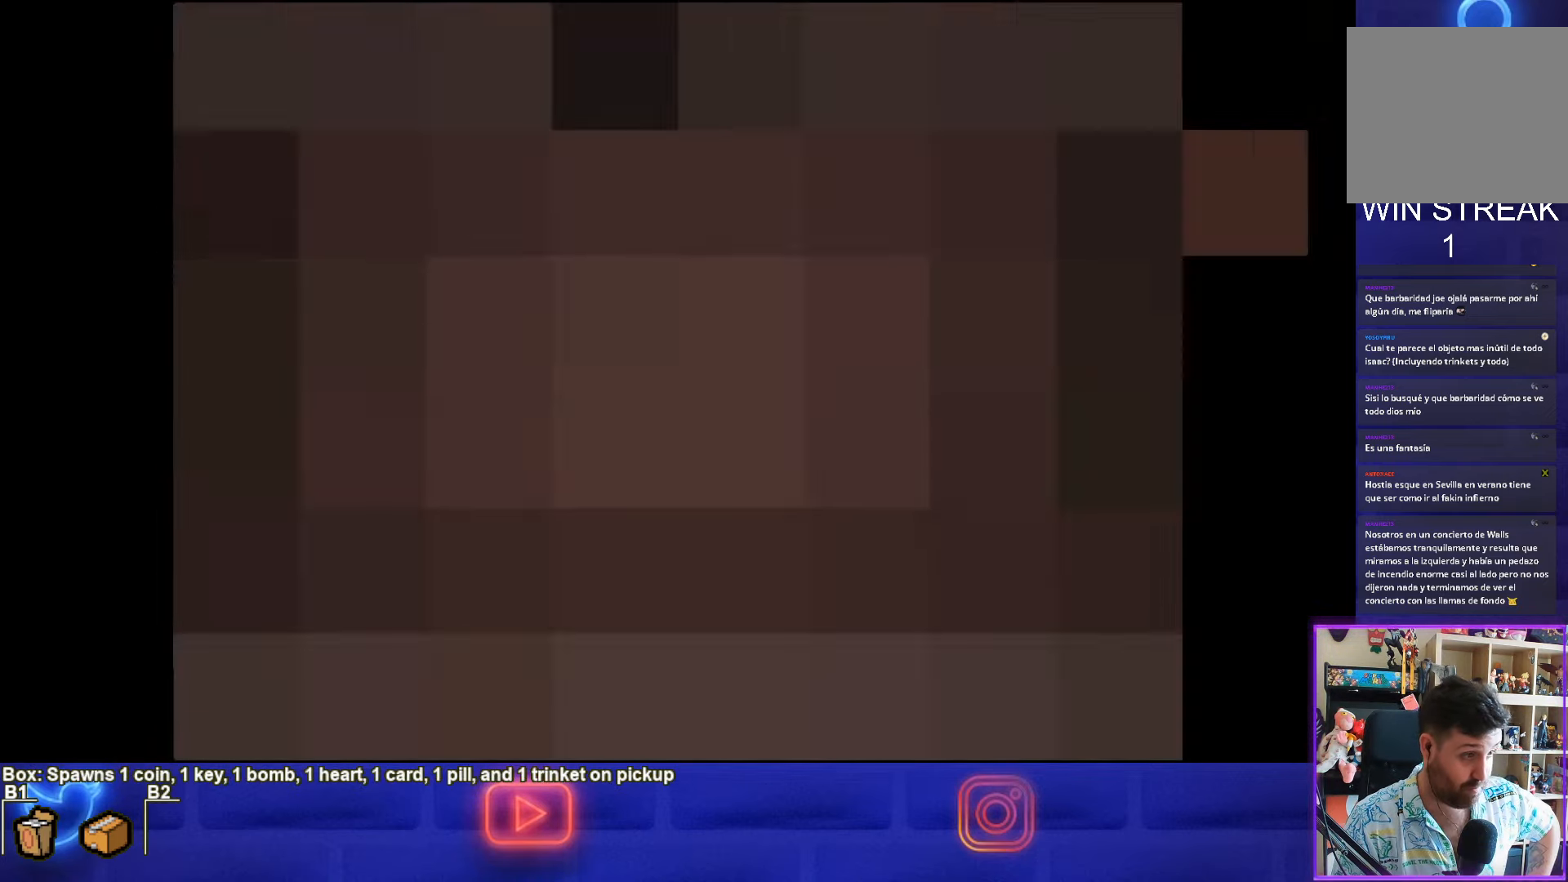
{"buttons": [], "left_stick": "center", "events": []}
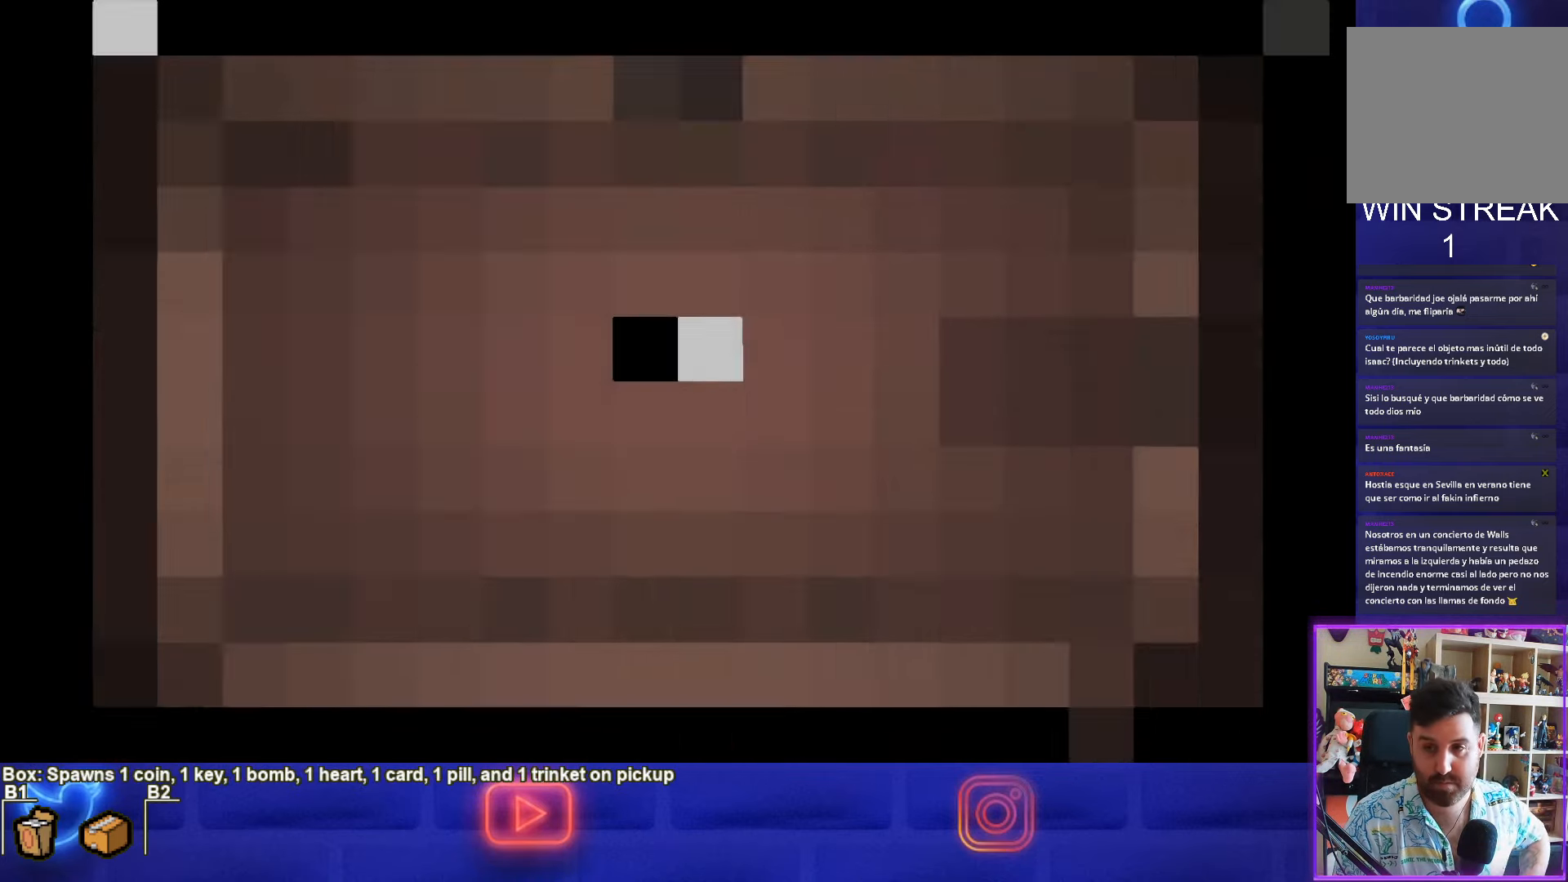
{"buttons": [], "left_stick": "center", "events": []}